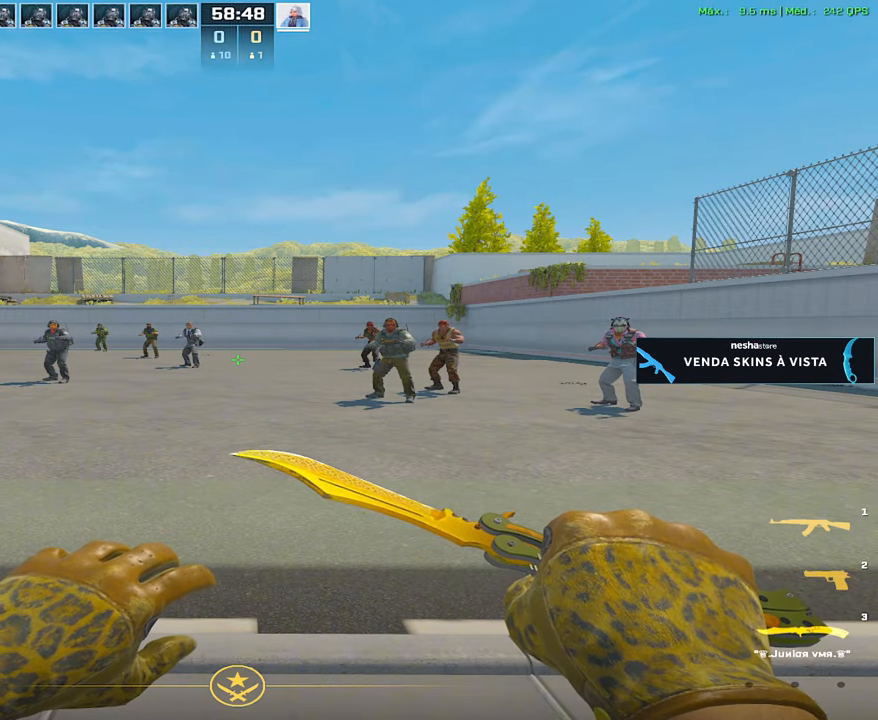
Gameplay with keyboard and mouse; each line is a JSON object with the keys and mouse buttons held at the frame after it. "events" lists presses ("down") and releases ("up") of "1", "2", "3", "4", "5", "a", "alt", "c", "caps_lock", "ctrl", "d", "e", "f", "g", "q", "r", "s", "shift", "space", "t", "tab", "v", "w", "x", "z", "mouse_left", "mouse_wheel" and "mouse_right" between this image and that frame as [ms after this image, input, new state], when the widget could be followed in between. "mouse_left", "mouse_wheel", "mouse_right" = the "left", "wheel", "right" buttons of the "mouse" list. No other keys are recorded. "wheel" means that the mouse wheel is clicked or scrolled. Not read: mouse_move.
{"keys": ["d"], "mouse": [], "events": [[200, "1", "down"], [283, "1", "up"], [283, "3", "down"], [333, "3", "up"], [433, "d", "down"]]}
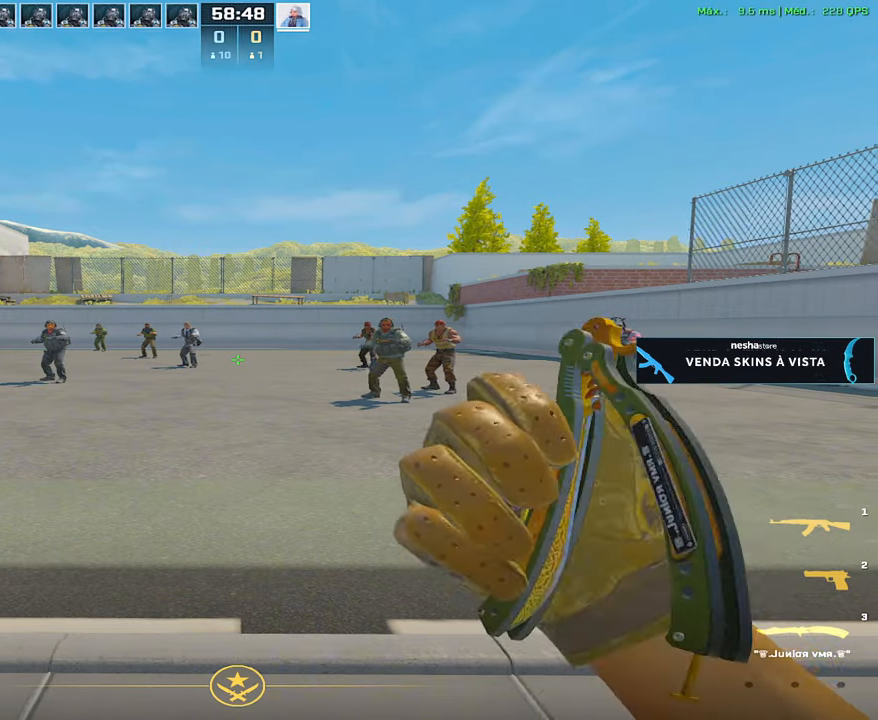
{"keys": [], "mouse": [], "events": [[450, "d", "up"]]}
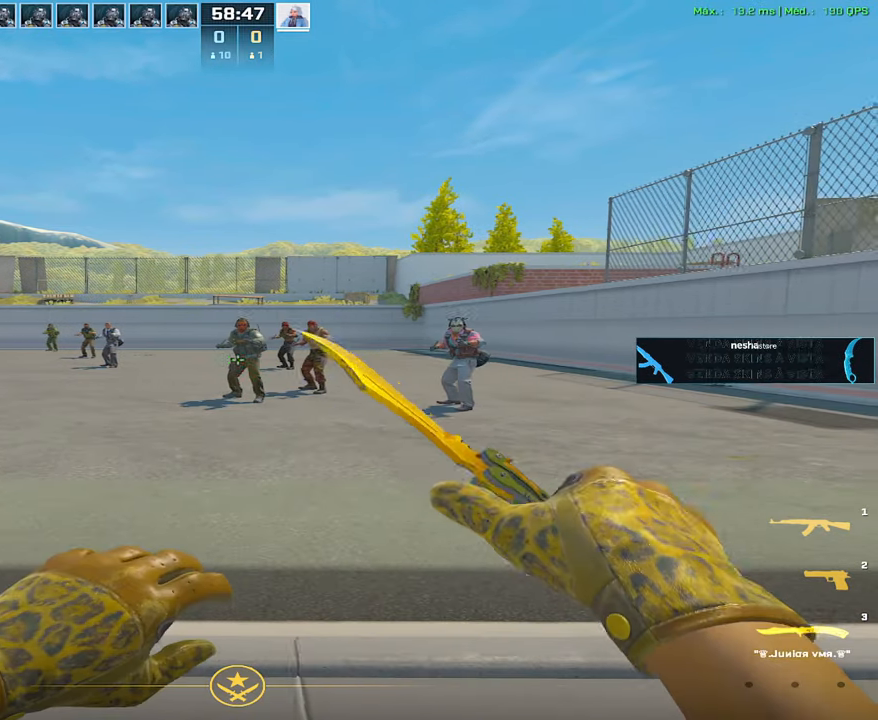
{"keys": [], "mouse": [], "events": [[317, "d", "down"], [467, "d", "up"]]}
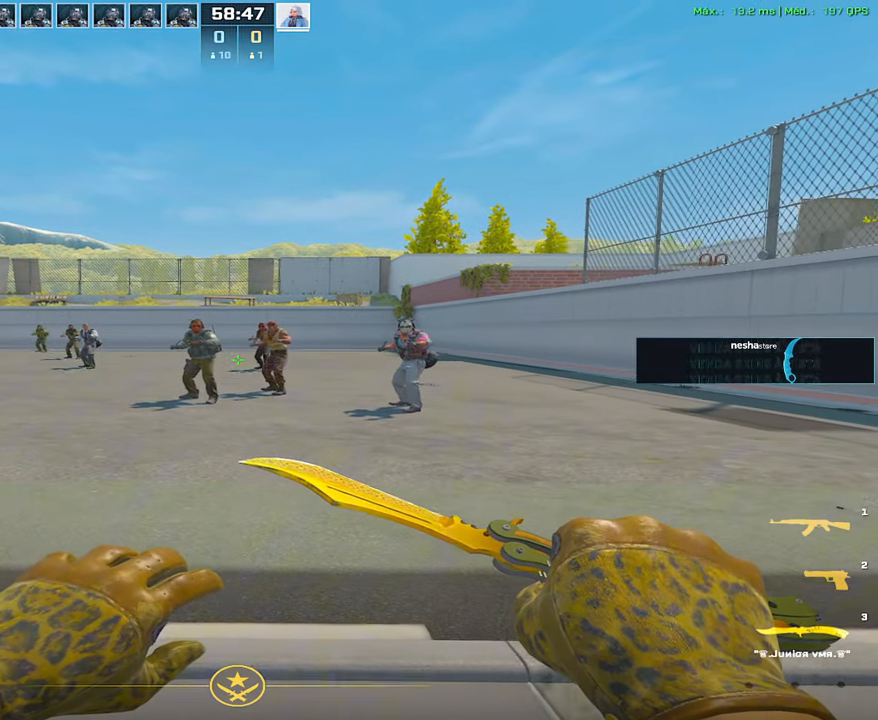
{"keys": [], "mouse": [], "events": [[100, "1", "down"], [150, "1", "up"], [383, "d", "down"], [483, "d", "up"]]}
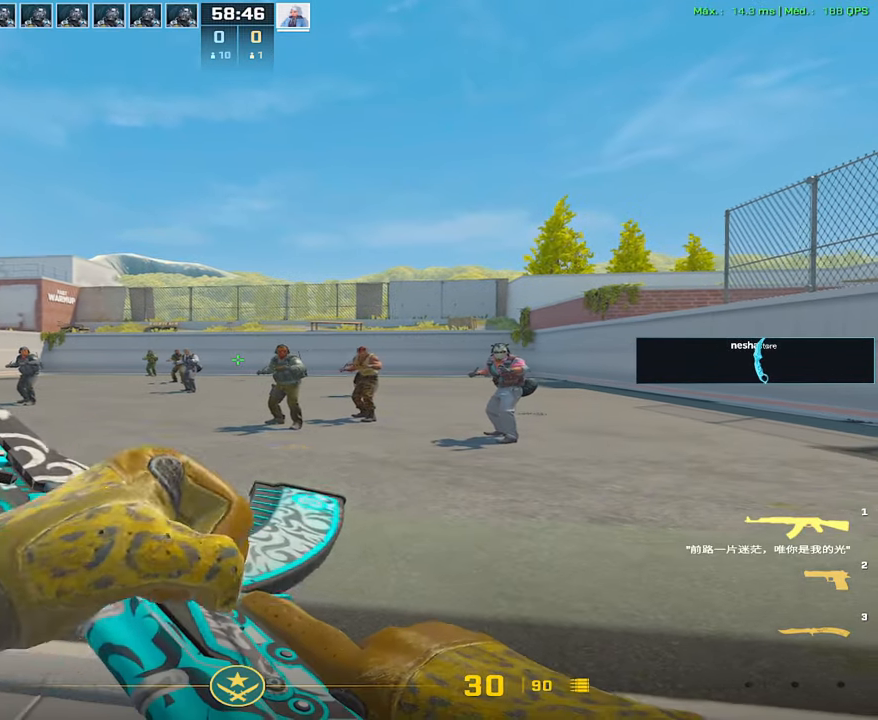
{"keys": [], "mouse": [], "events": []}
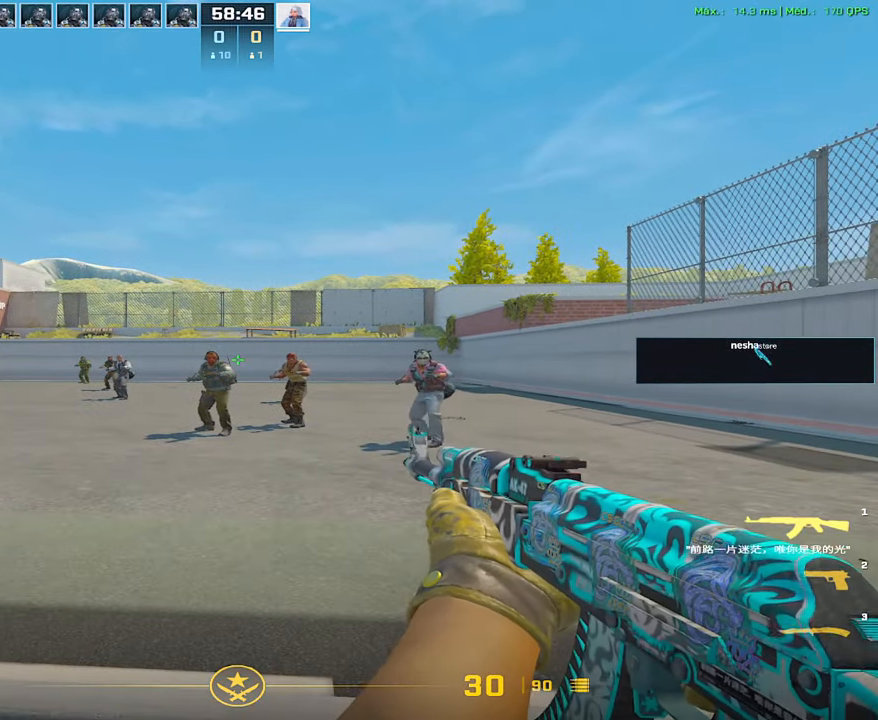
{"keys": [], "mouse": [], "events": []}
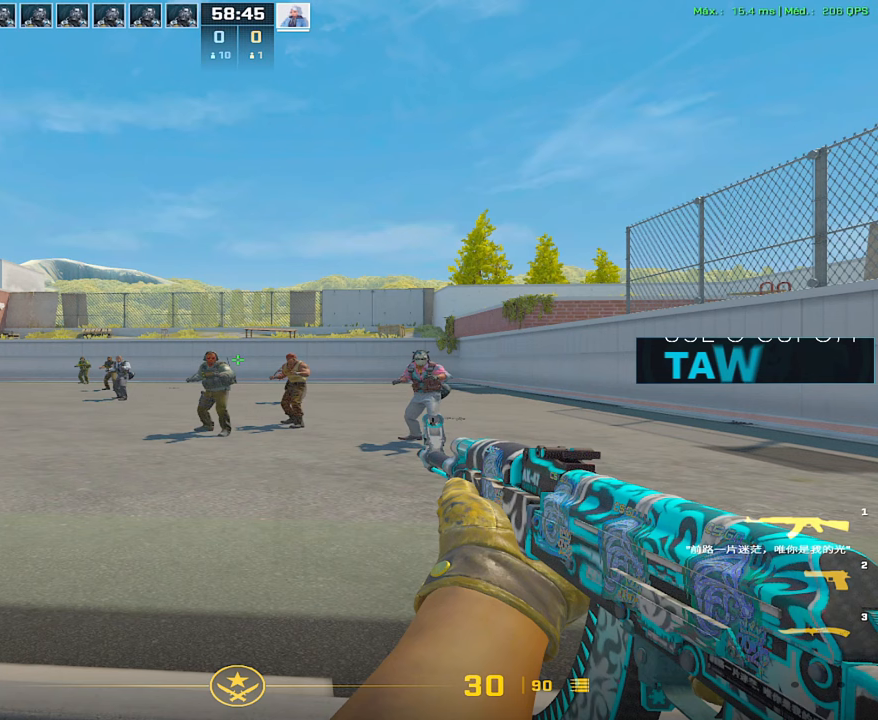
{"keys": [], "mouse": [], "events": []}
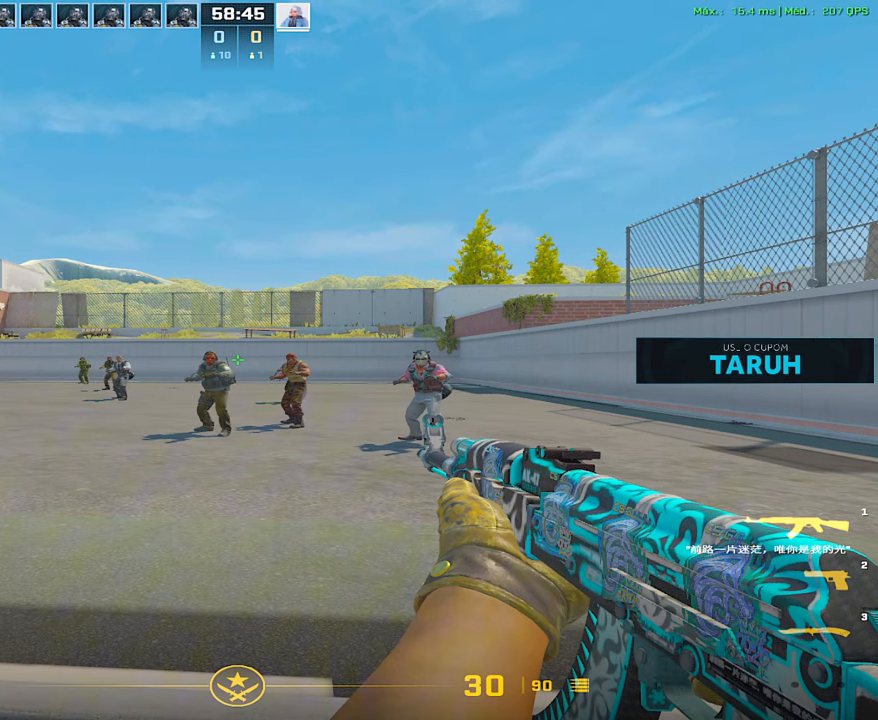
{"keys": [], "mouse": [], "events": []}
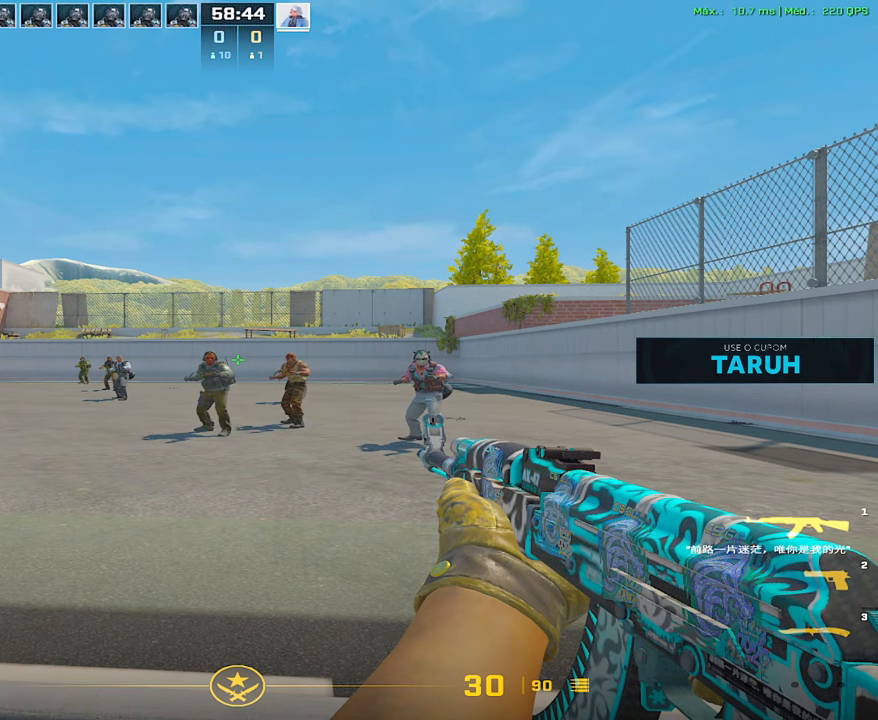
{"keys": [], "mouse": [], "events": []}
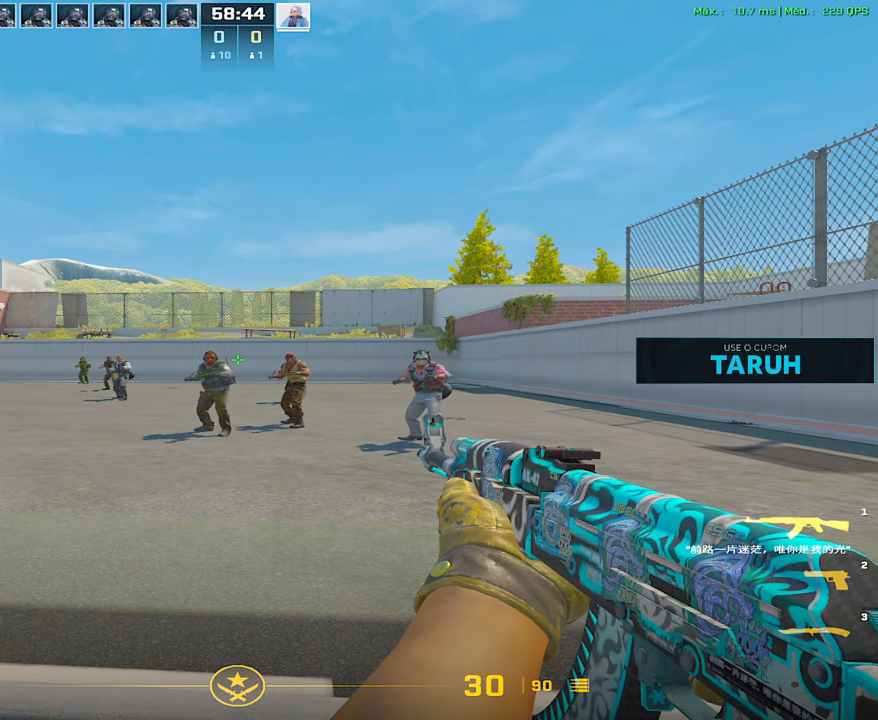
{"keys": [], "mouse": [], "events": []}
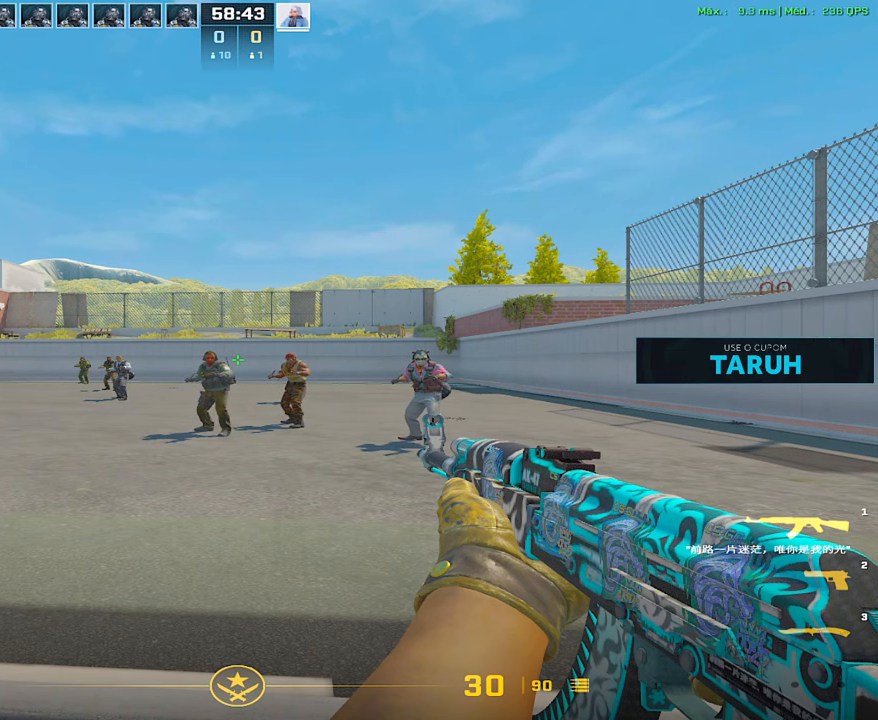
{"keys": [], "mouse": [], "events": []}
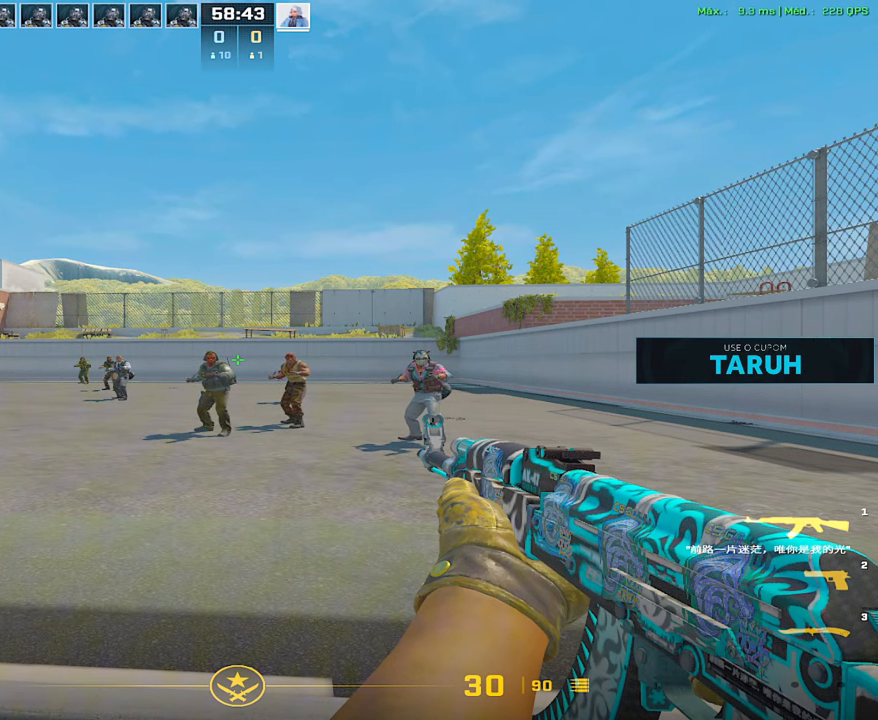
{"keys": [], "mouse": [], "events": []}
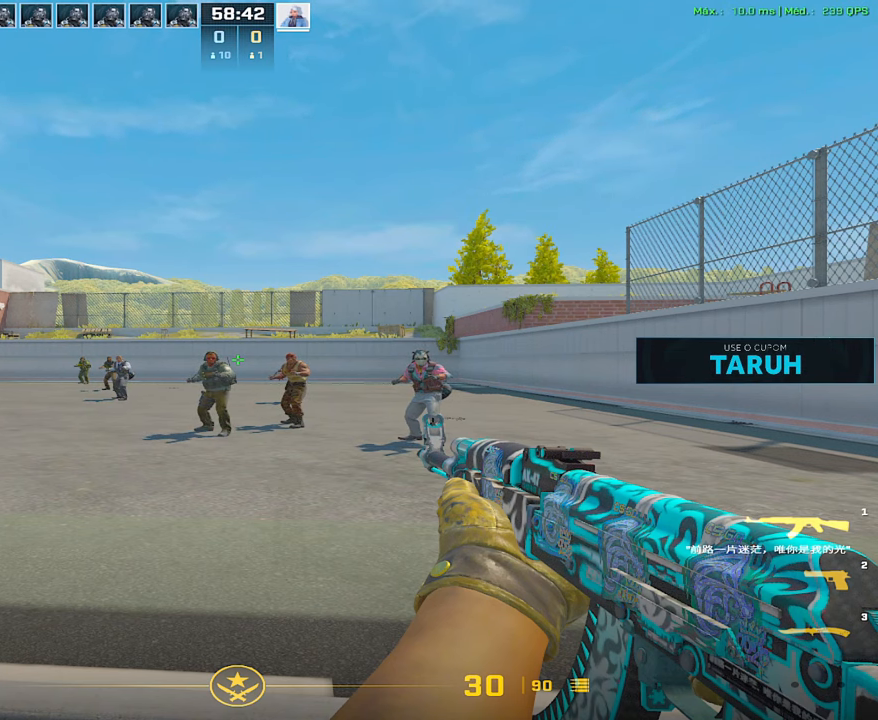
{"keys": [], "mouse": [], "events": []}
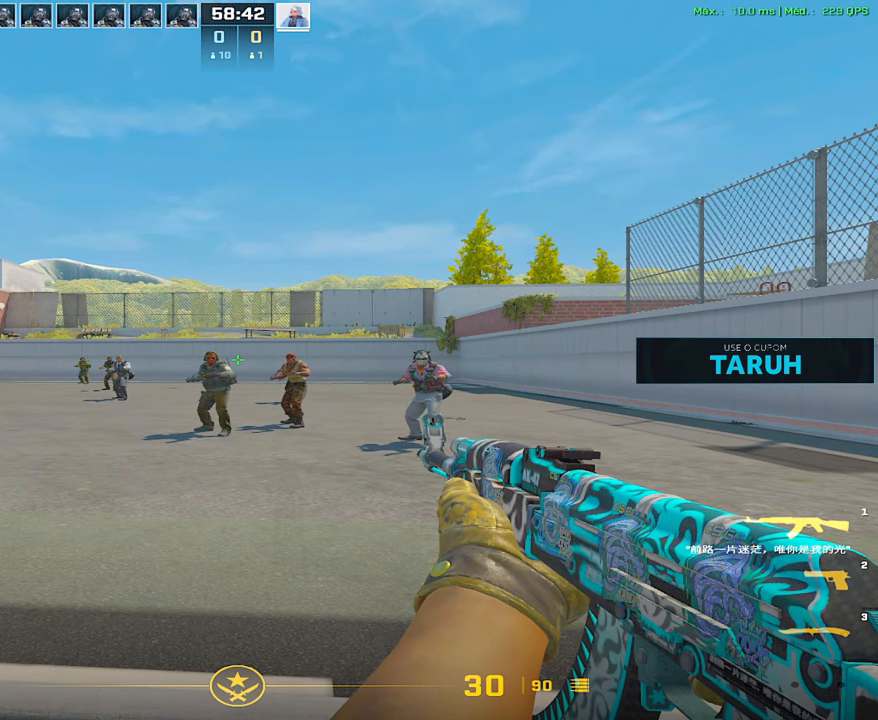
{"keys": ["w"], "mouse": [], "events": [[450, "w", "down"]]}
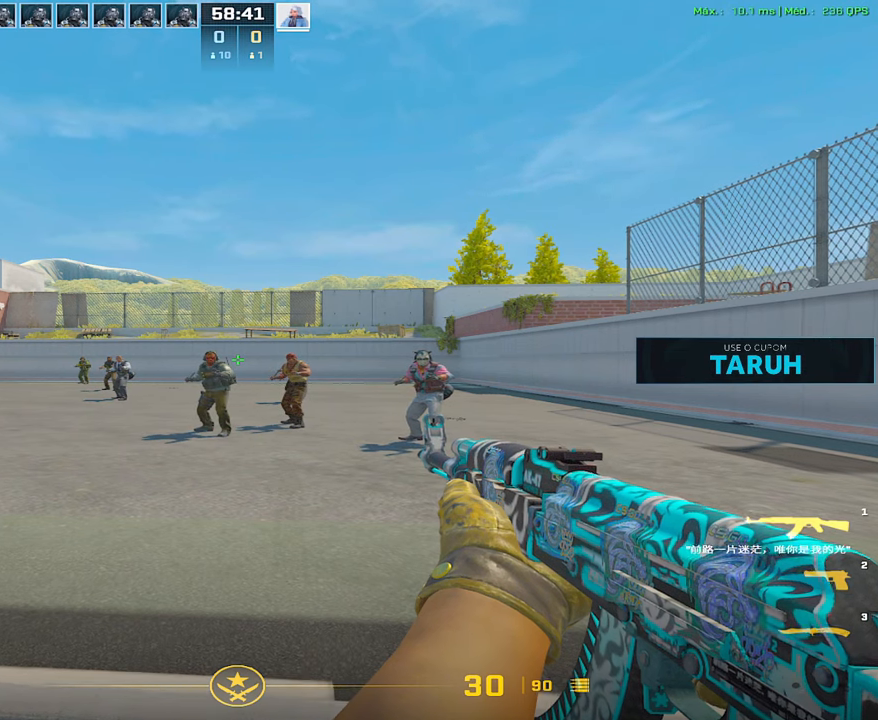
{"keys": [], "mouse": [], "events": [[83, "w", "up"]]}
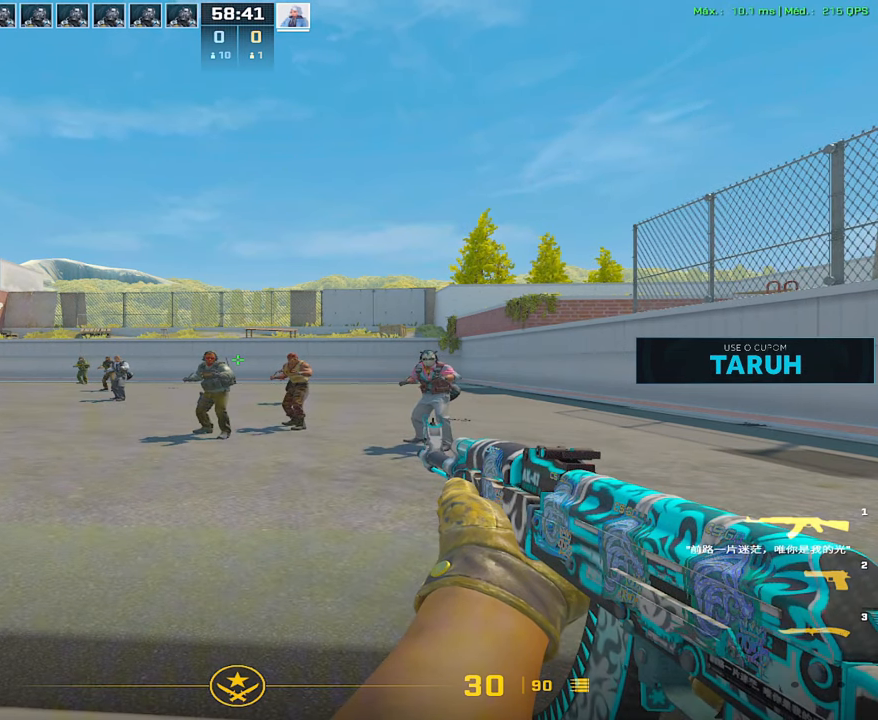
{"keys": [], "mouse": [], "events": []}
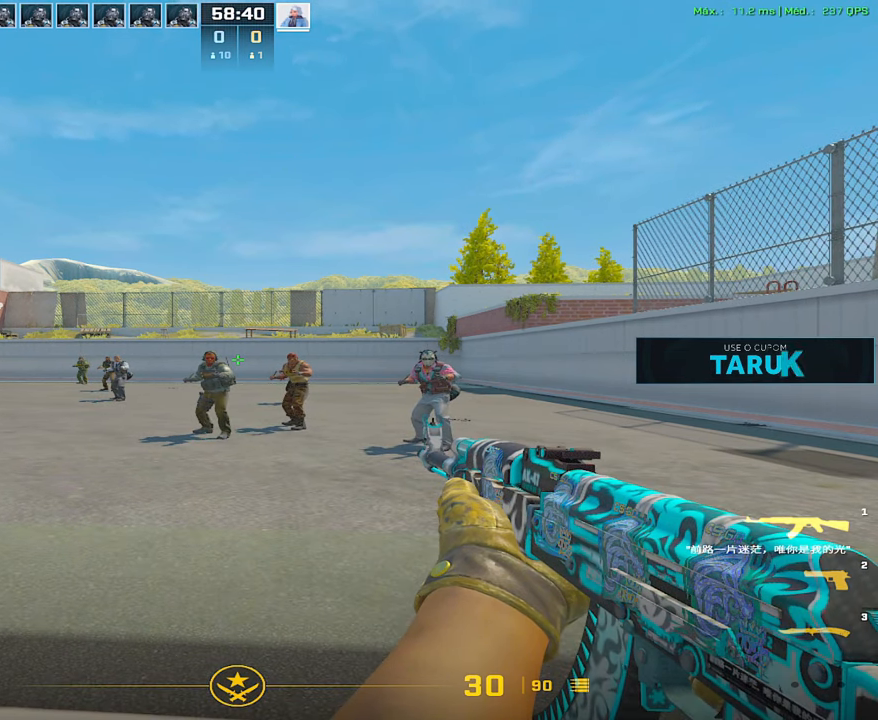
{"keys": [], "mouse": [], "events": []}
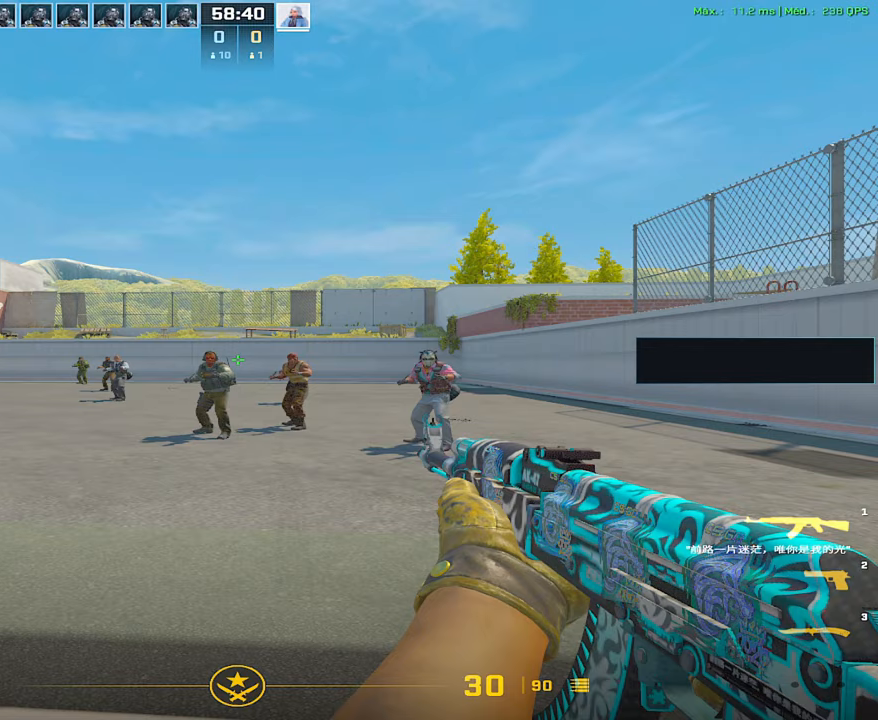
{"keys": [], "mouse": [], "events": []}
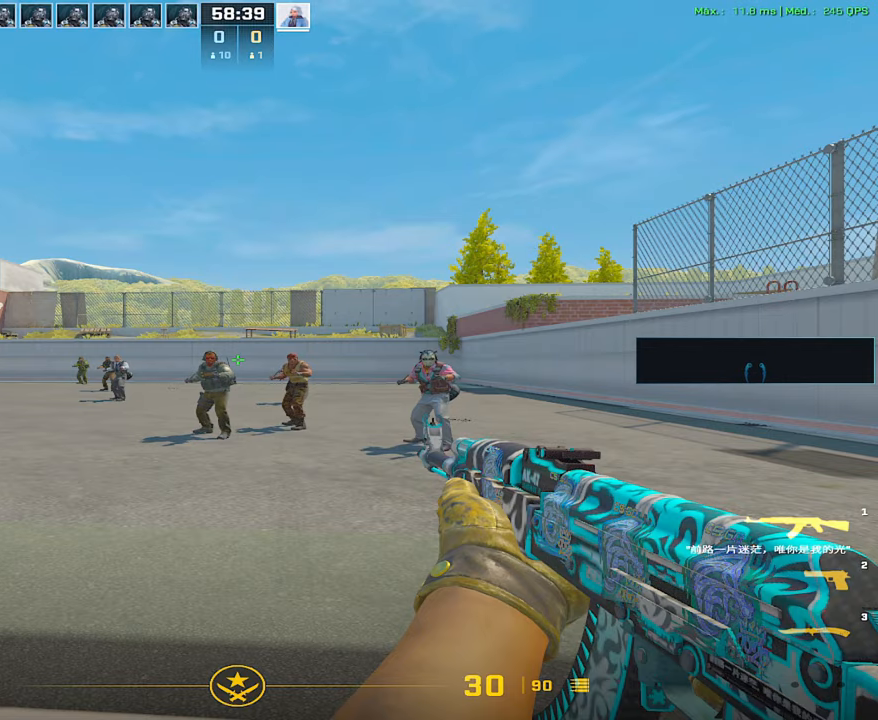
{"keys": ["a"], "mouse": [], "events": [[250, "a", "down"]]}
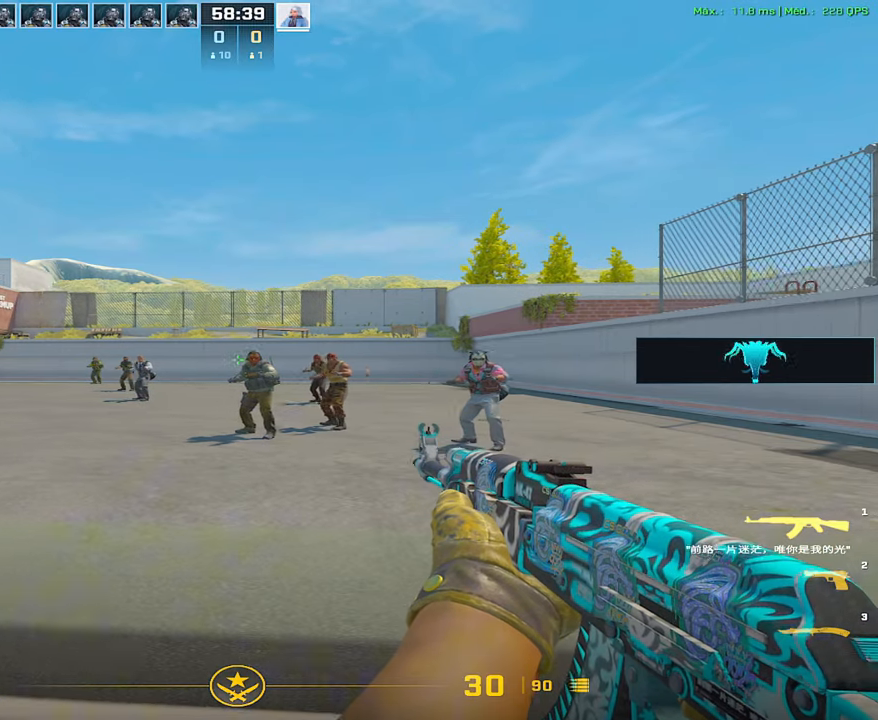
{"keys": ["a"], "mouse": [], "events": []}
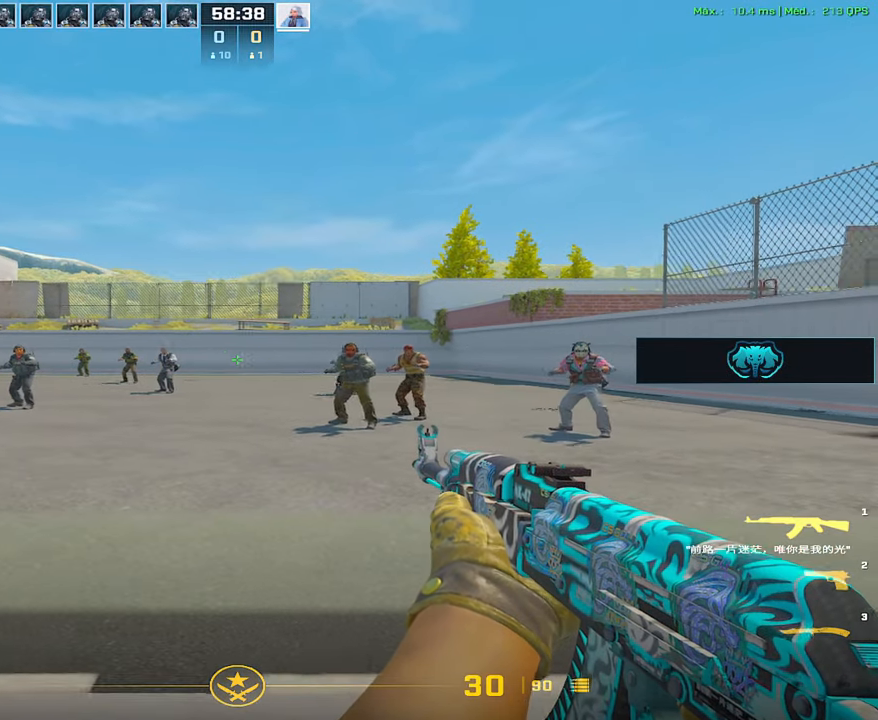
{"keys": ["a"], "mouse": [], "events": []}
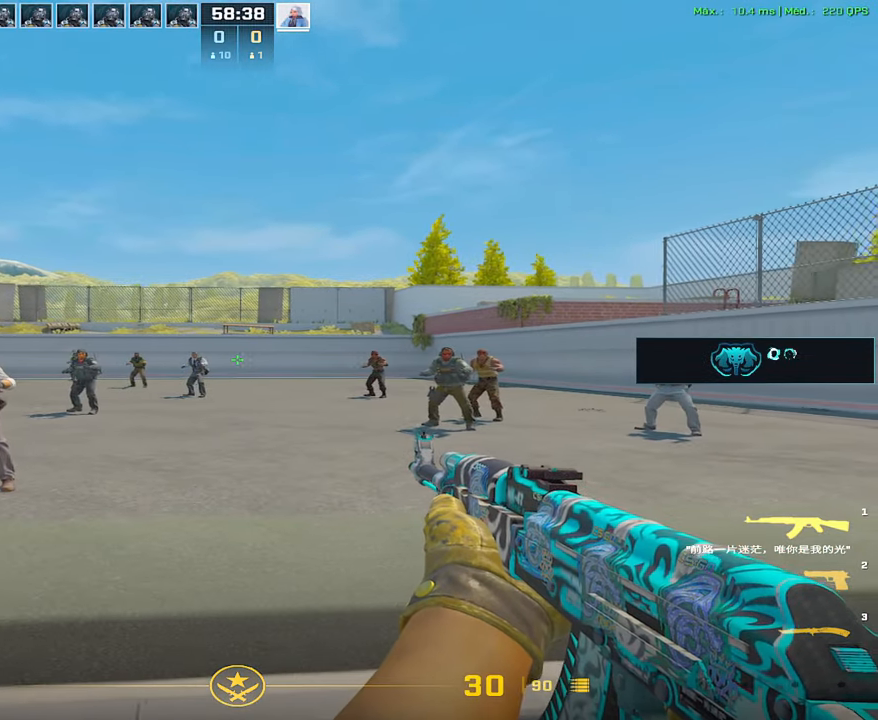
{"keys": [], "mouse": [], "events": [[333, "d", "down"], [433, "a", "up"], [483, "d", "up"]]}
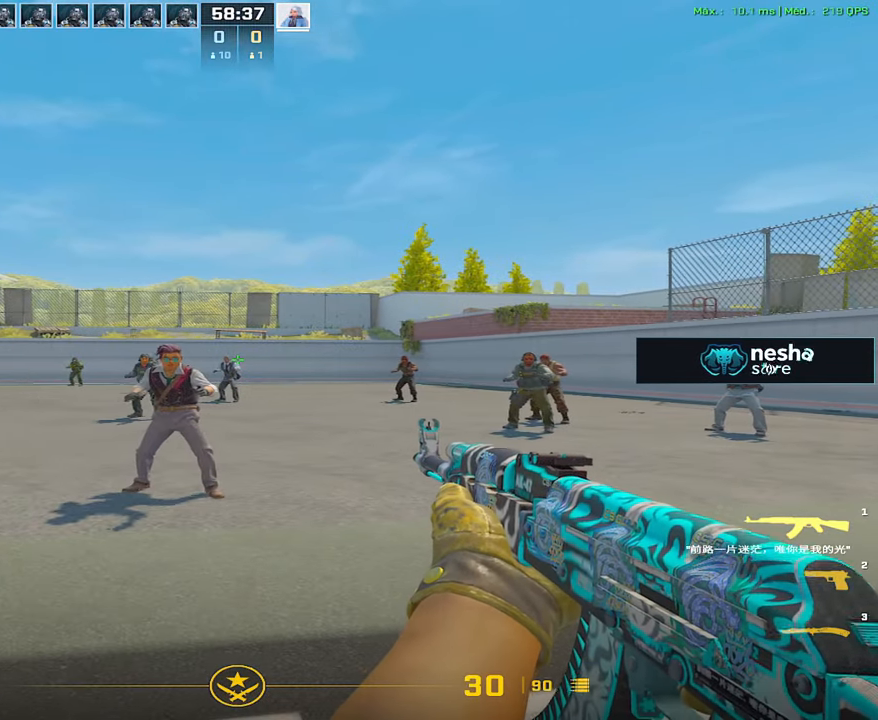
{"keys": [], "mouse": [], "events": []}